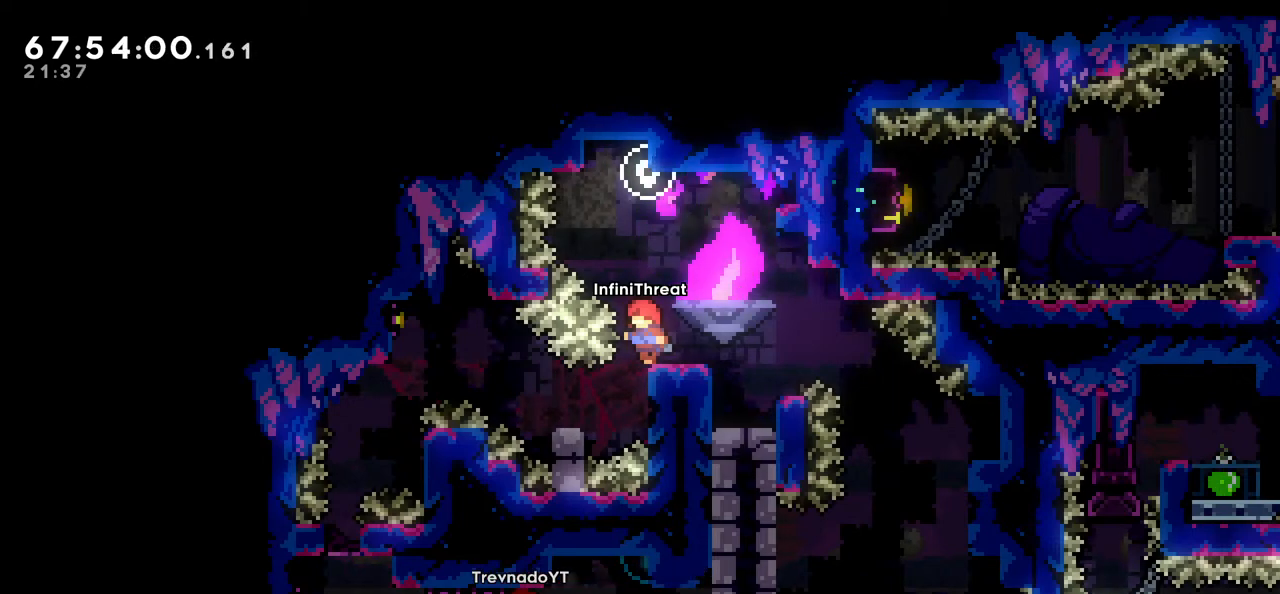
Gameplay with keyboard; each line is a JSON object with the keys held at the frame after it. "events" lists presses ("down") and releases ("up") of "dash", "demo", "down", "grab", "jump", "left", "right" and "up" between this image and that frame as [ms after this image, input, new state], when the widget could be followed in between. No other keys are recorded. Mouse input is not recorded. Key names are as the overlay labels them; some are game actions (e.g. jump) rather than physical keys.
{"keys": [], "events": []}
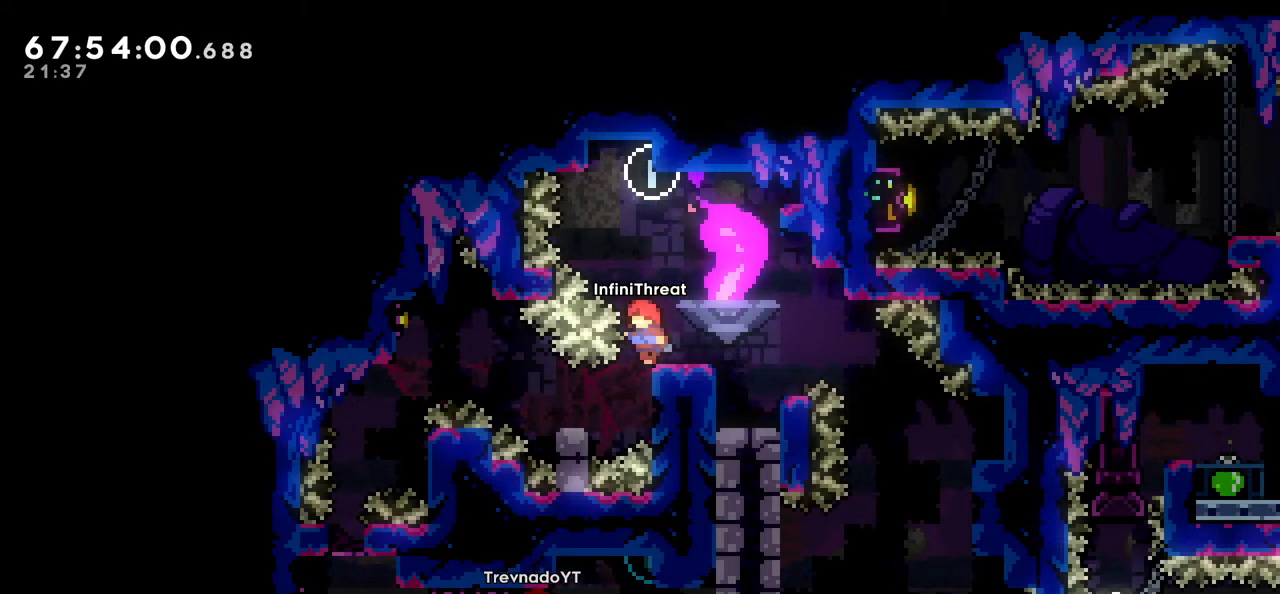
{"keys": [], "events": [[433, "left", "down"], [483, "left", "up"]]}
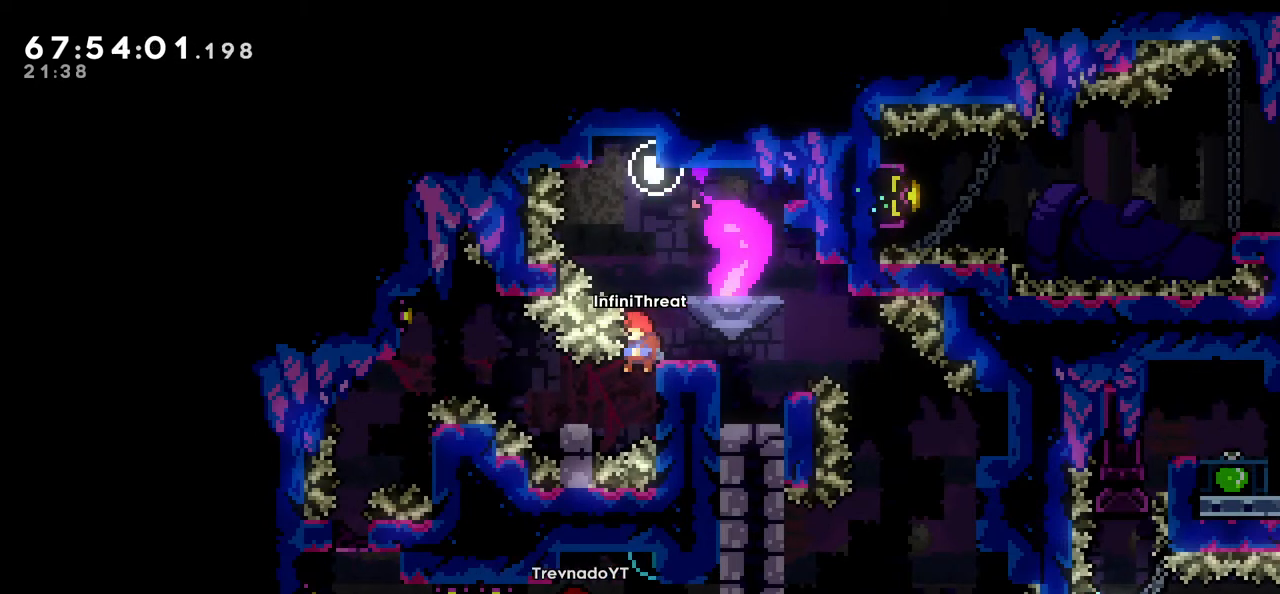
{"keys": ["grab"], "events": [[266, "grab", "down"], [266, "right", "down"], [366, "right", "up"]]}
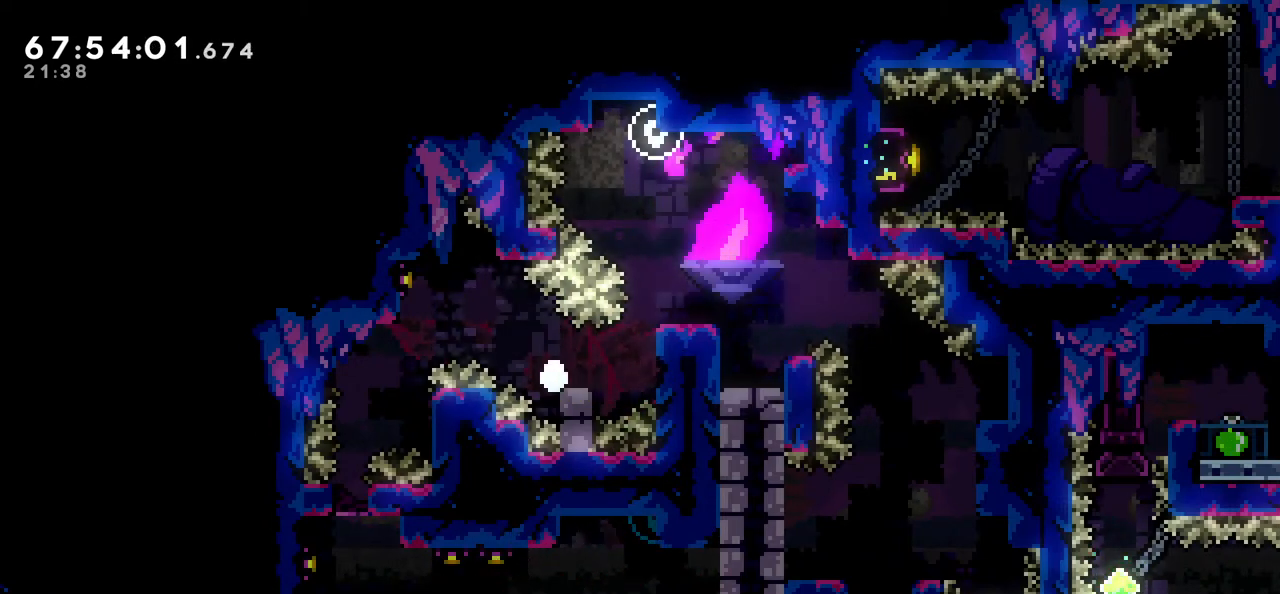
{"keys": [], "events": [[50, "grab", "up"]]}
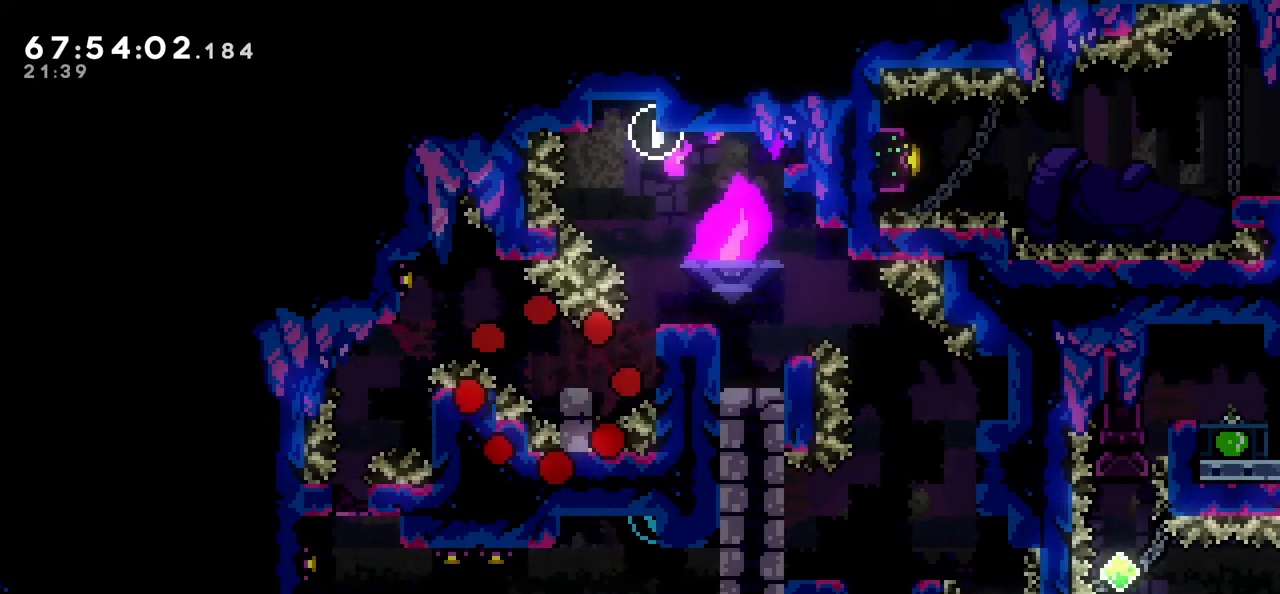
{"keys": [], "events": []}
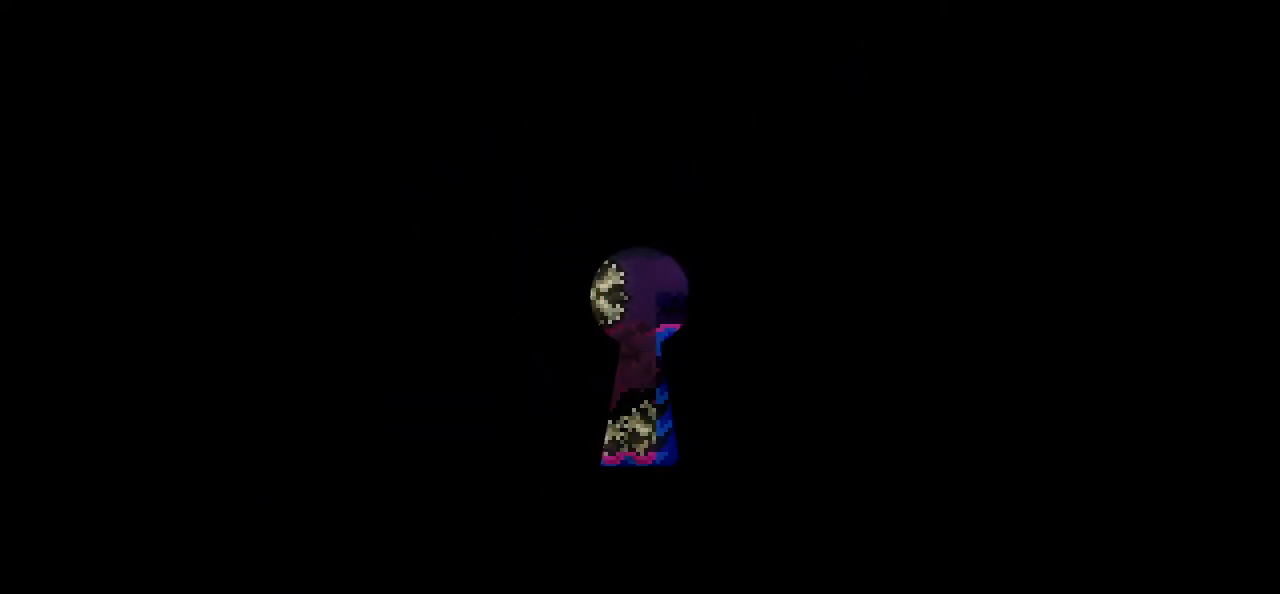
{"keys": [], "events": []}
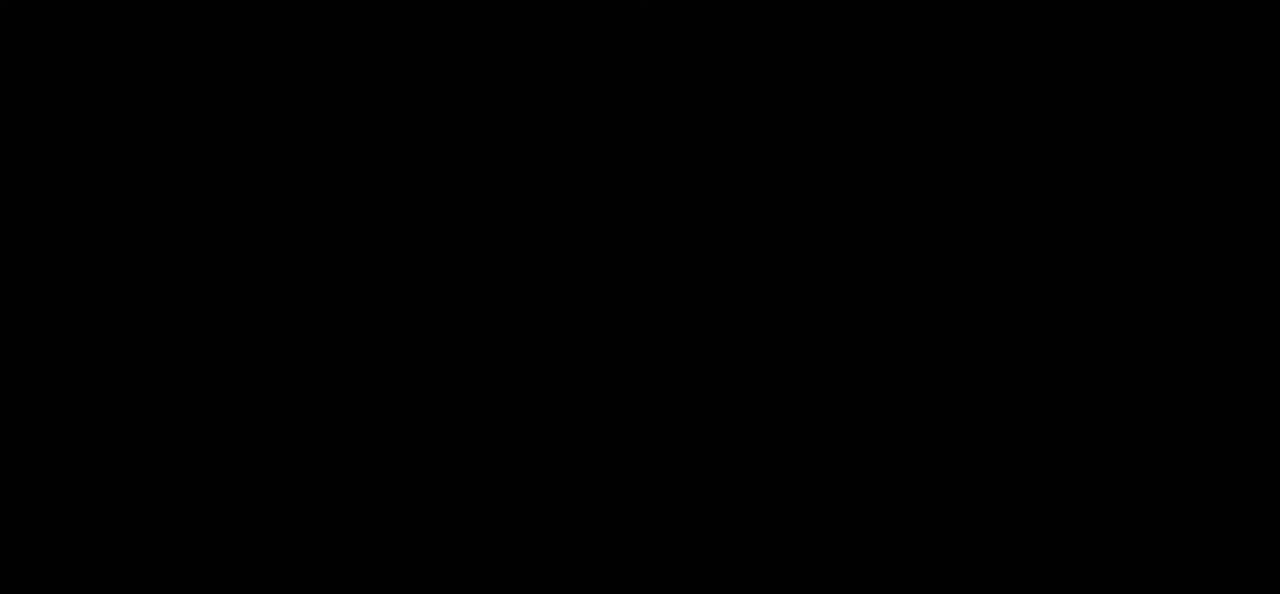
{"keys": [], "events": []}
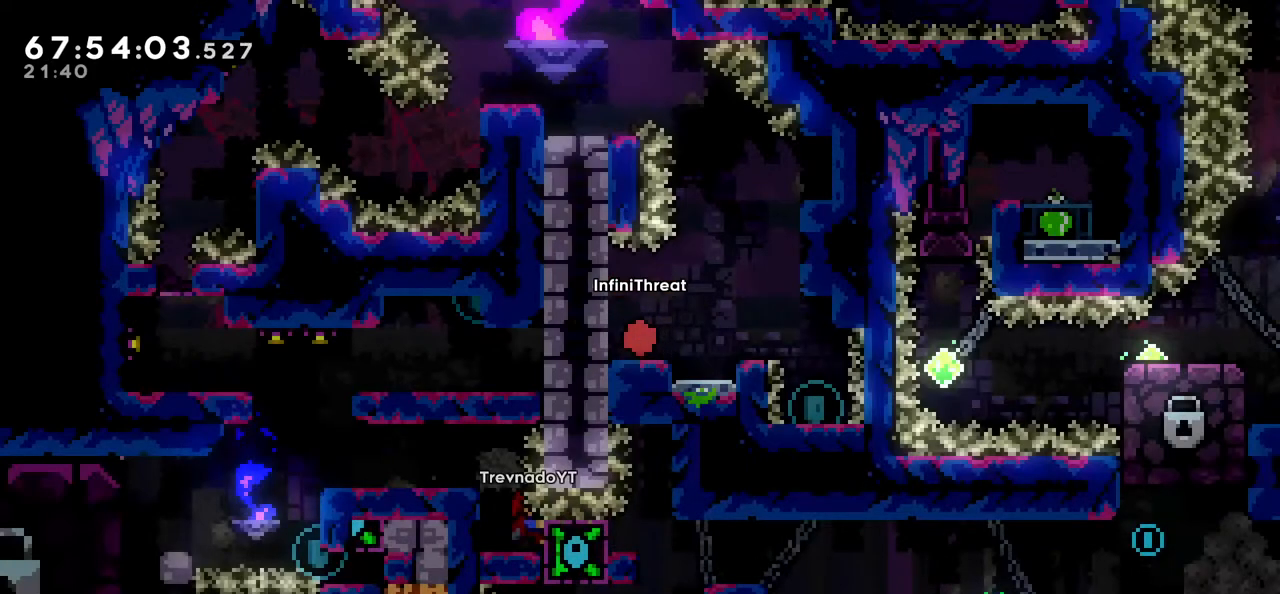
{"keys": ["jump", "right"], "events": [[333, "right", "down"], [383, "jump", "down"]]}
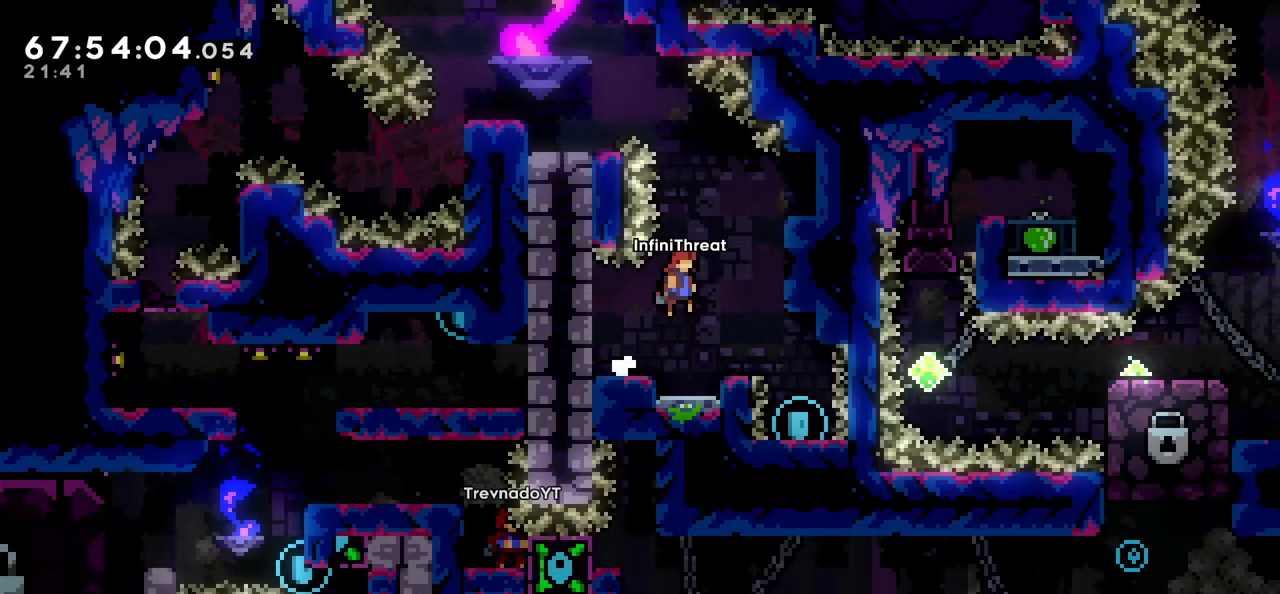
{"keys": [], "events": [[83, "jump", "up"], [316, "right", "up"], [400, "right", "down"], [500, "right", "up"]]}
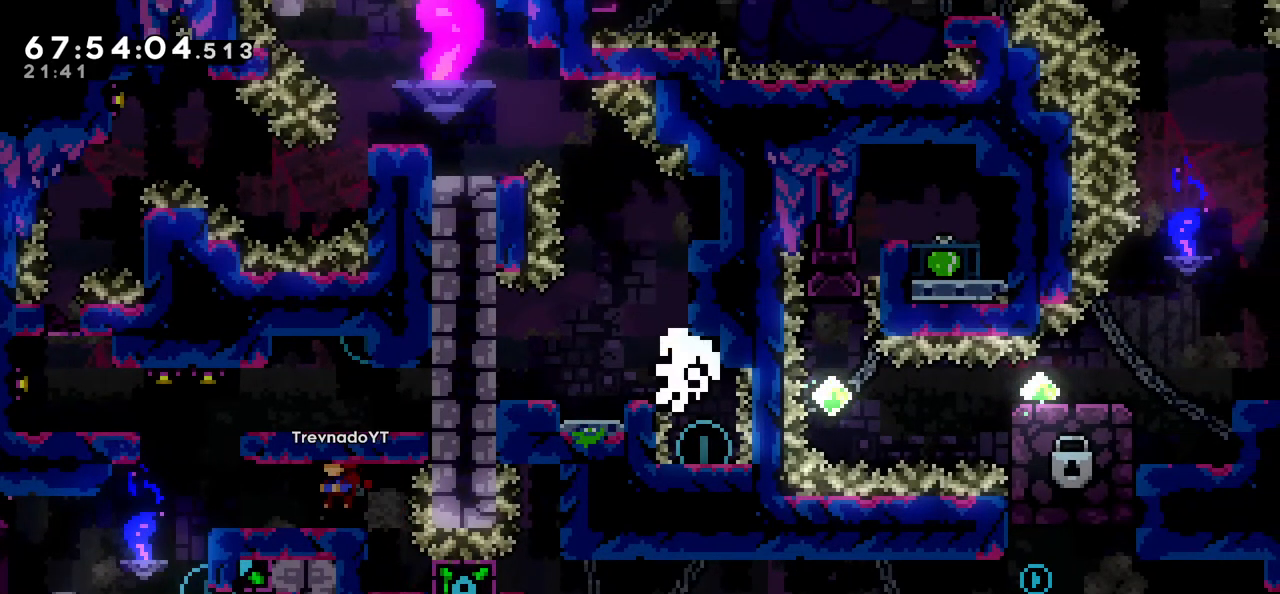
{"keys": [], "events": []}
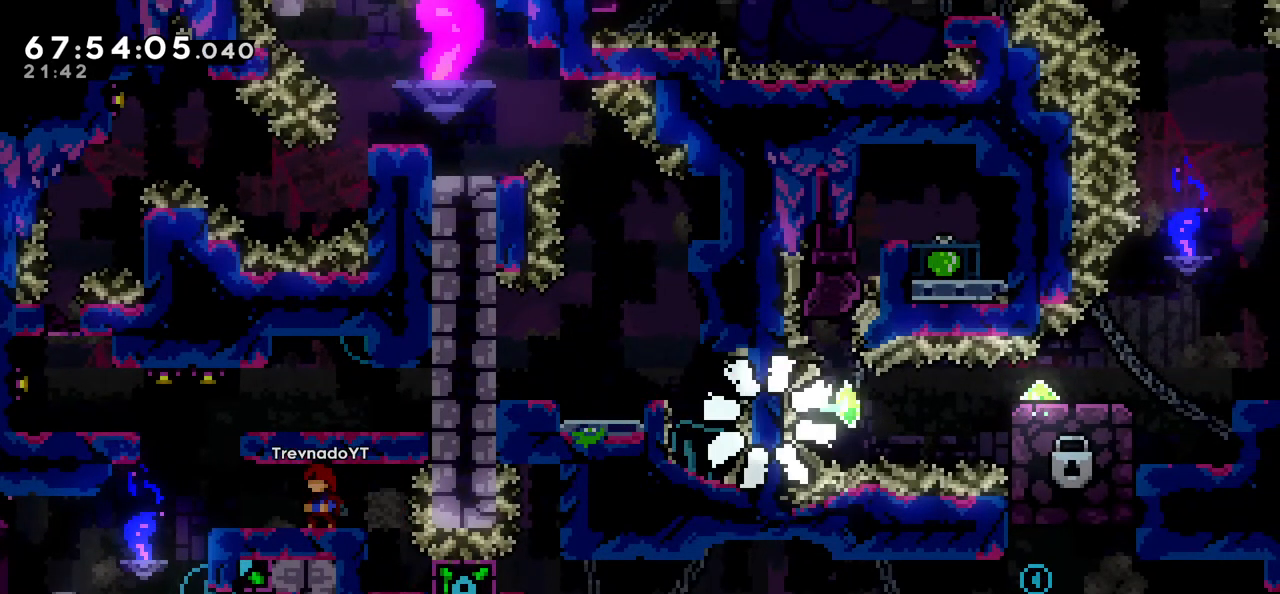
{"keys": [], "events": []}
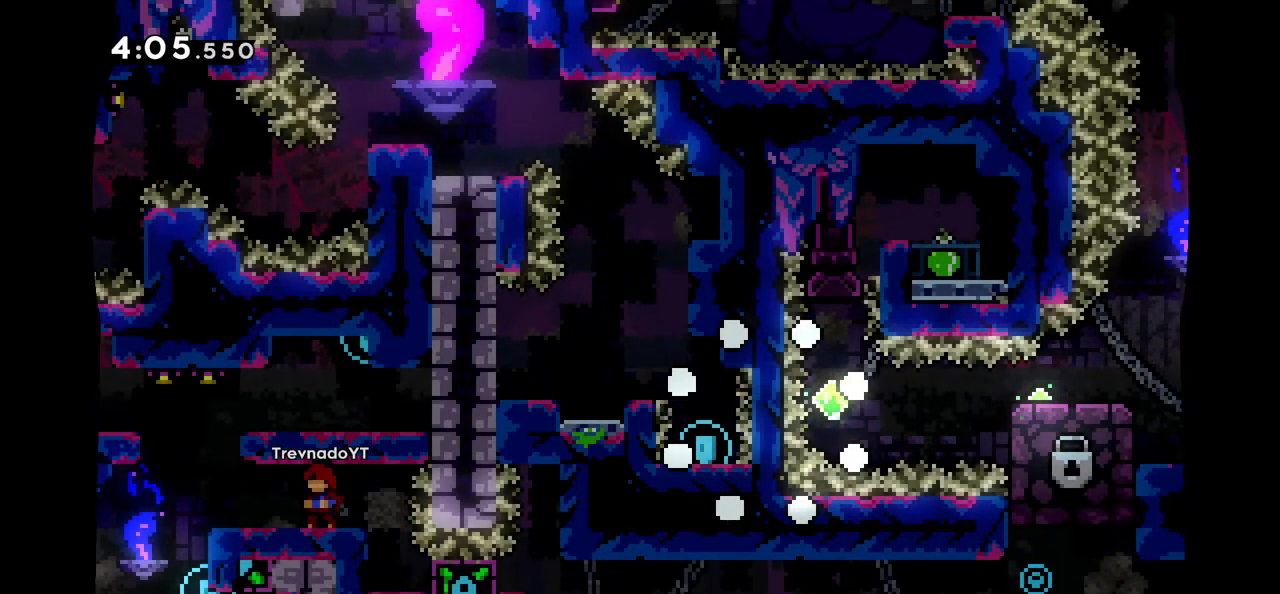
{"keys": [], "events": []}
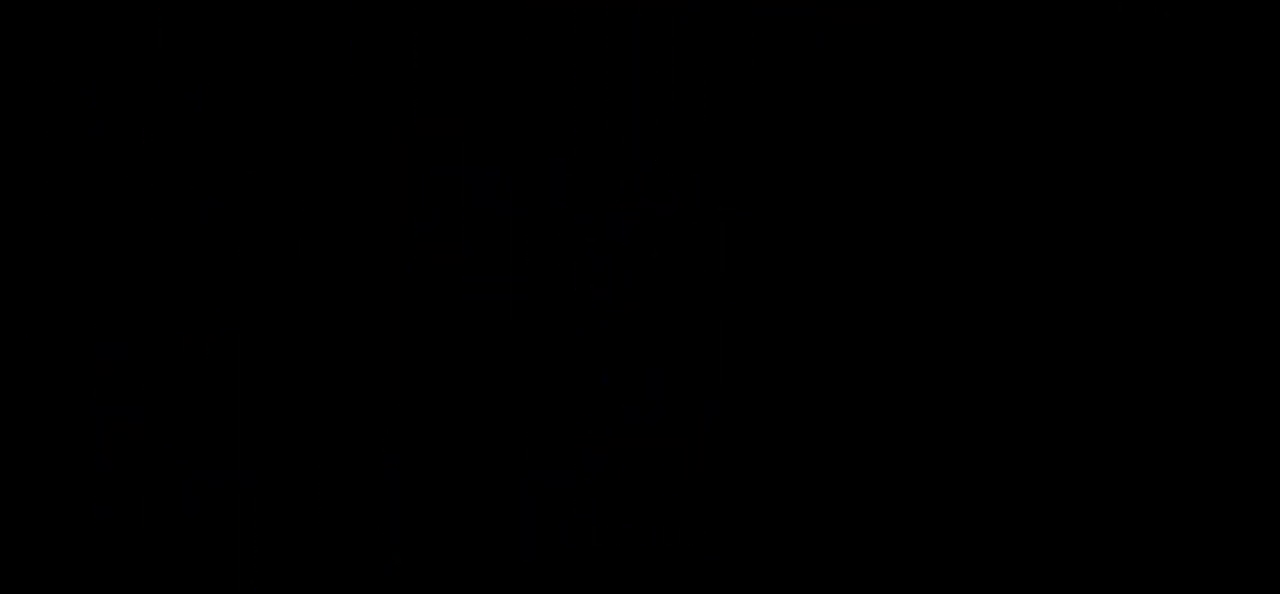
{"keys": [], "events": []}
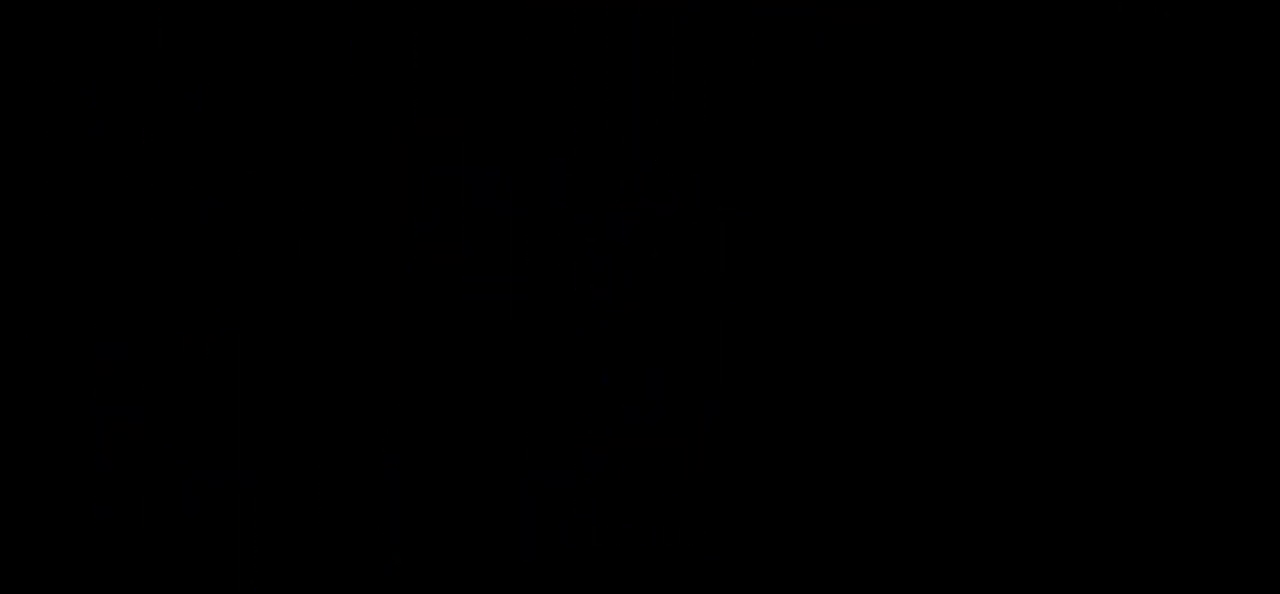
{"keys": ["jump", "right"], "events": [[433, "jump", "down"], [500, "right", "down"]]}
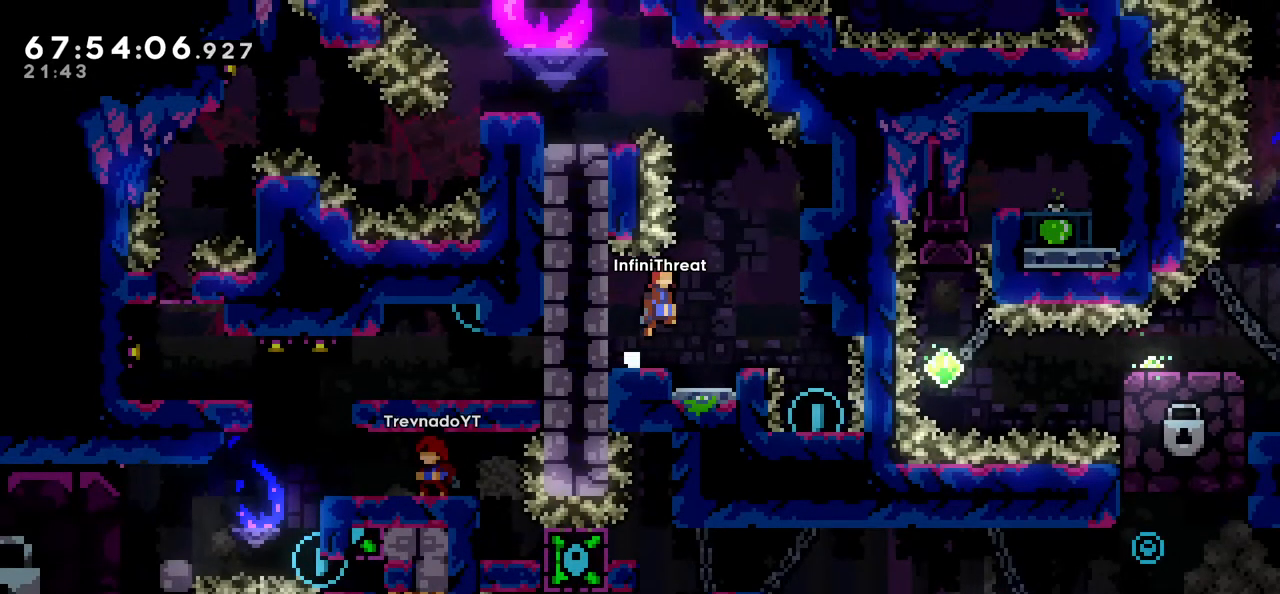
{"keys": [], "events": [[66, "jump", "up"], [216, "right", "up"]]}
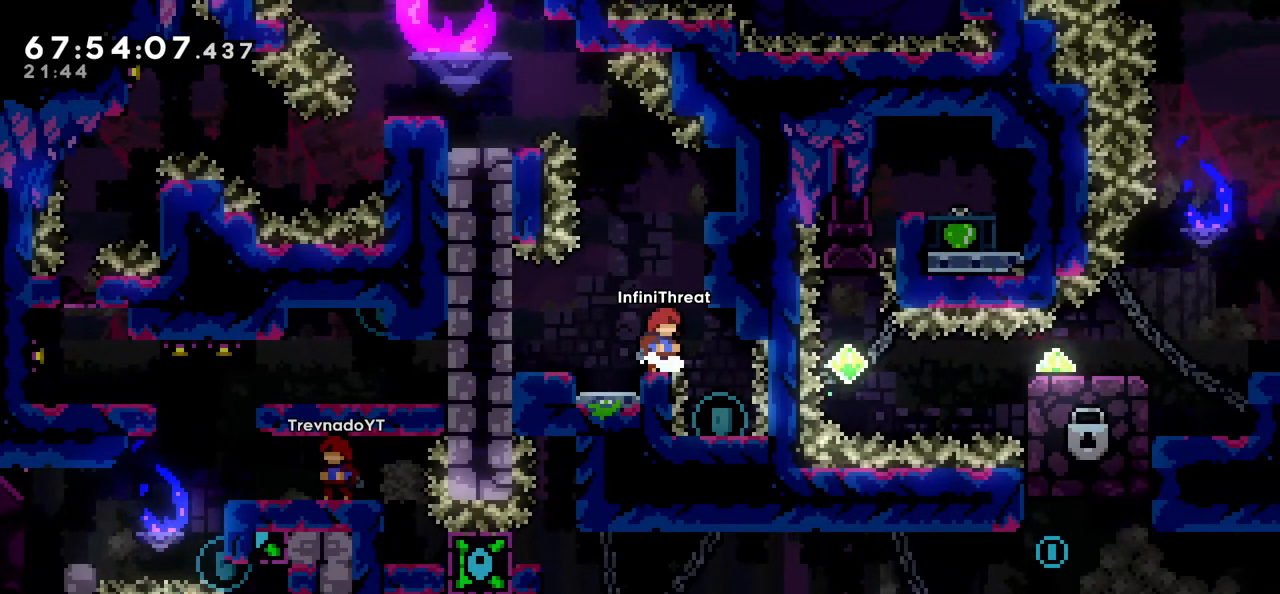
{"keys": [], "events": [[100, "right", "down"], [233, "right", "up"]]}
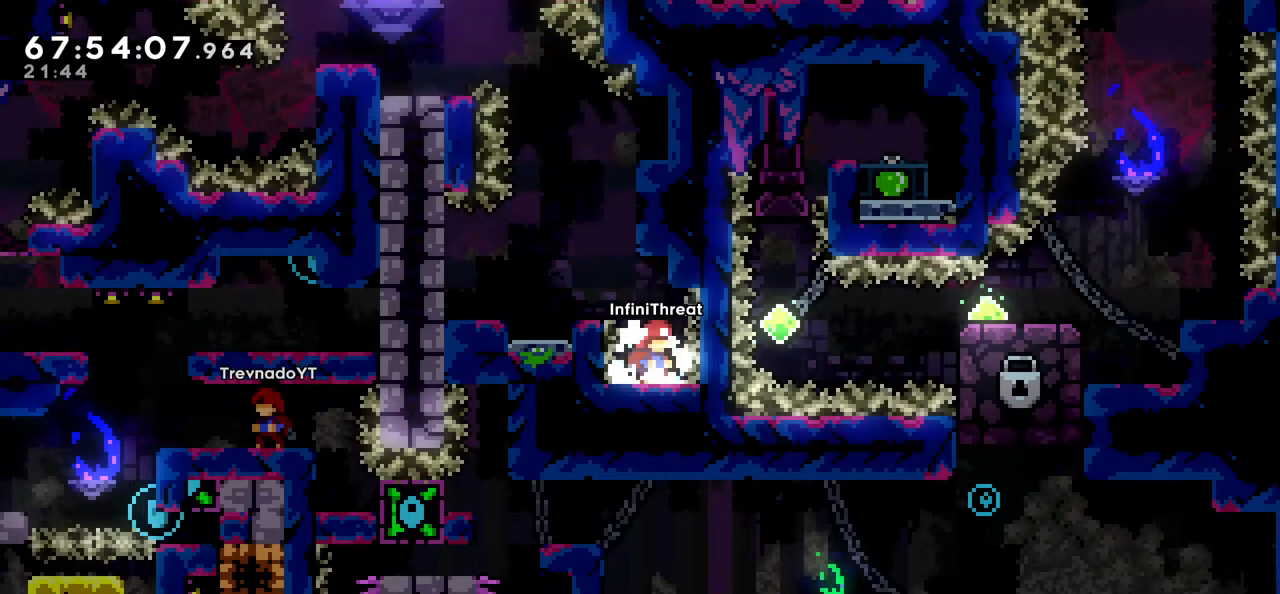
{"keys": [], "events": [[116, "jump", "down"], [166, "left", "down"], [333, "jump", "up"], [333, "left", "up"]]}
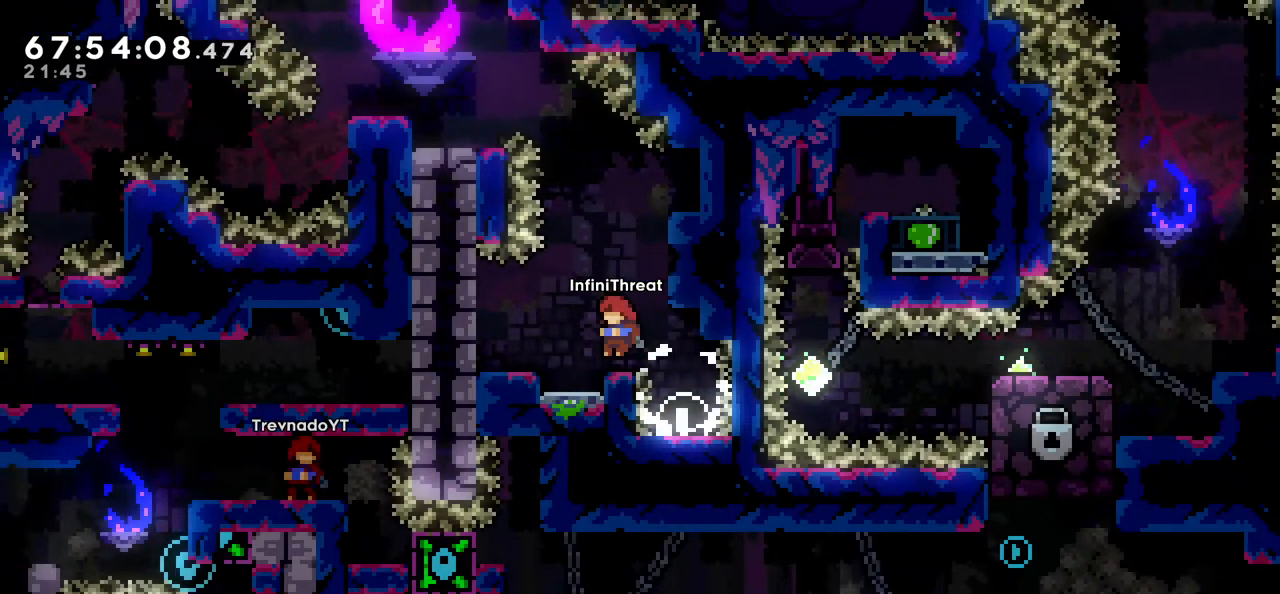
{"keys": ["grab"], "events": [[133, "jump", "down"], [166, "right", "down"], [316, "grab", "down"], [316, "jump", "up"], [350, "right", "up"]]}
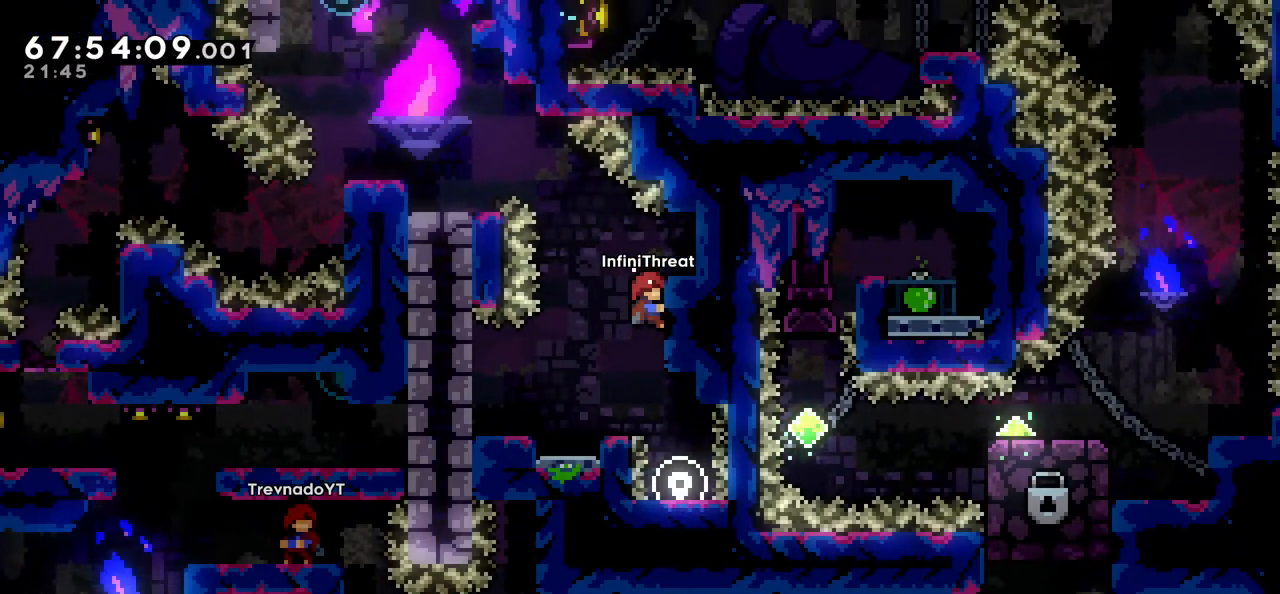
{"keys": ["left", "up"], "events": [[133, "jump", "down"], [183, "grab", "up"], [183, "left", "down"], [283, "up", "down"], [333, "dash", "down"], [333, "jump", "up"], [466, "dash", "up"]]}
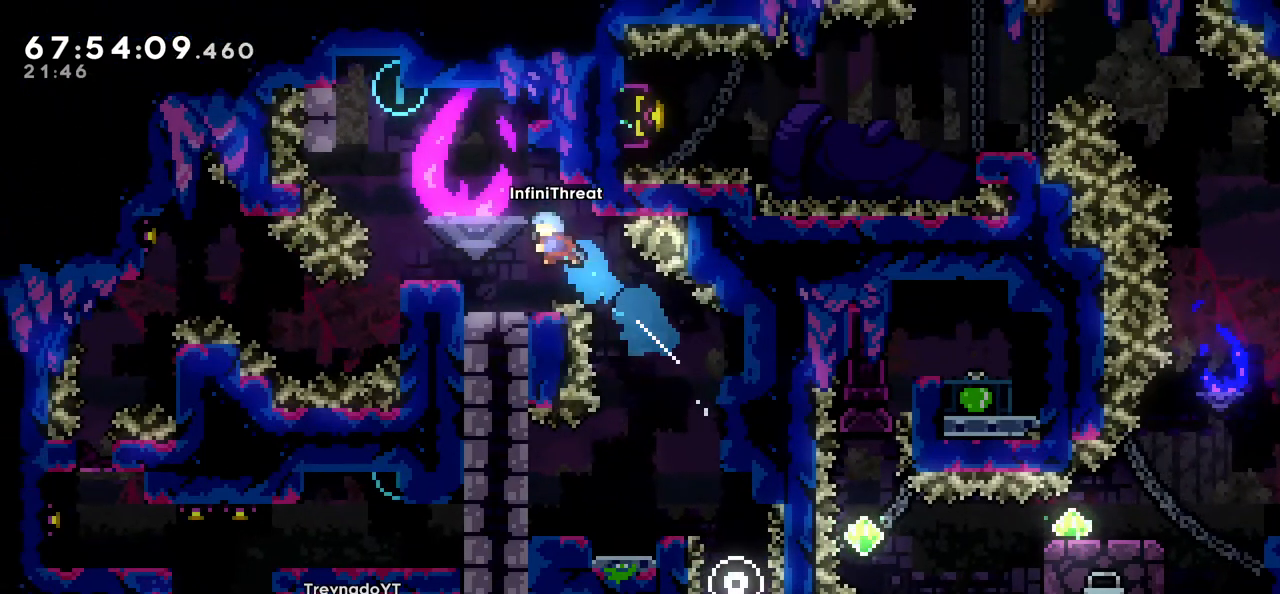
{"keys": [], "events": [[16, "up", "up"], [116, "left", "up"]]}
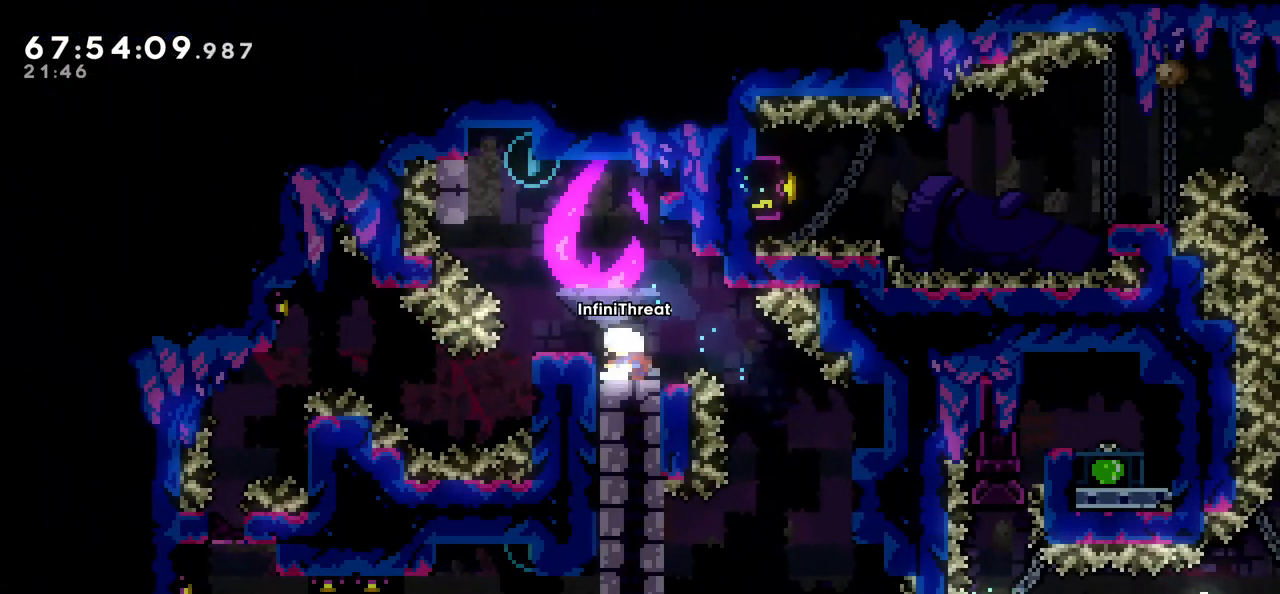
{"keys": [], "events": [[33, "jump", "down"], [66, "left", "down"], [166, "jump", "up"], [216, "left", "up"]]}
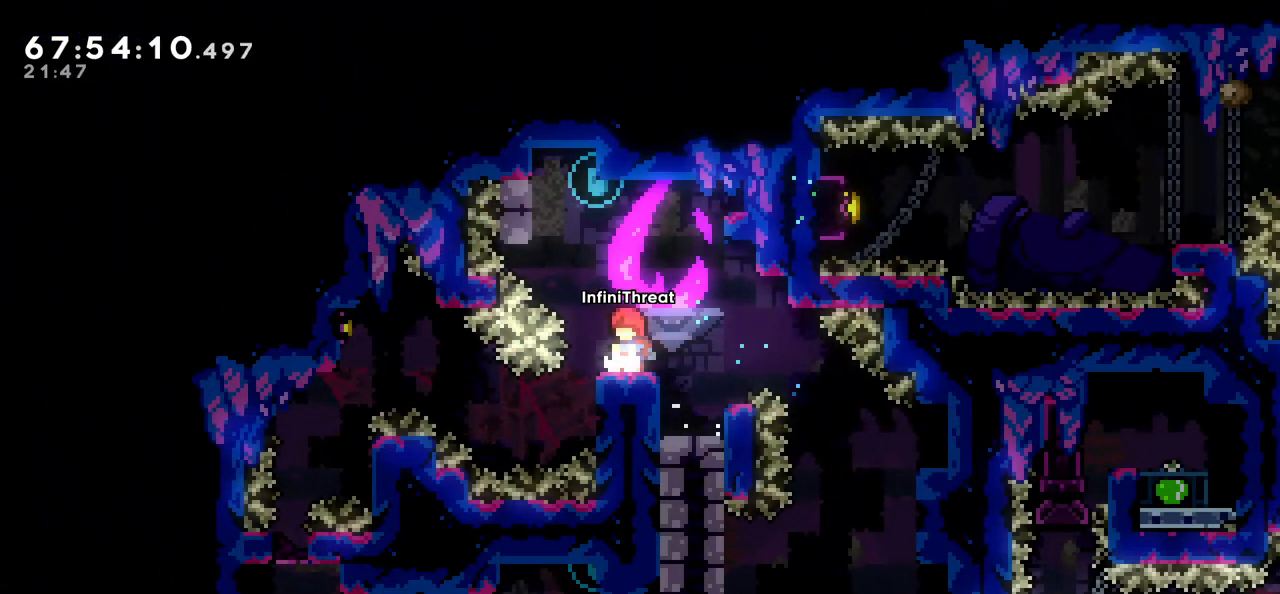
{"keys": [], "events": []}
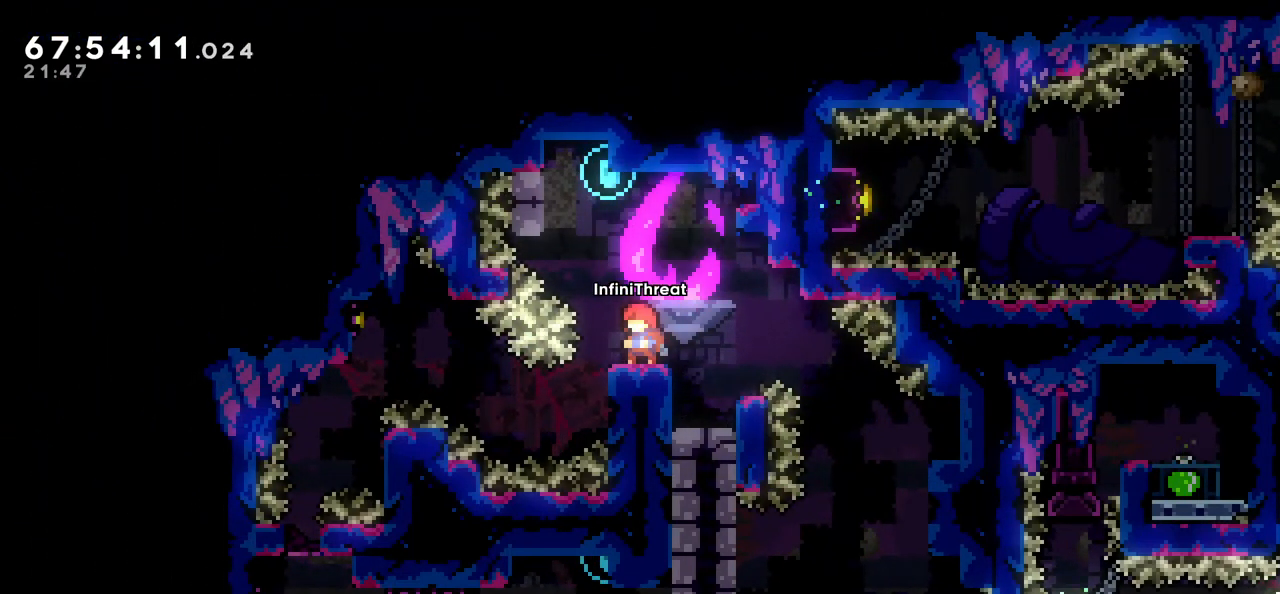
{"keys": ["grab", "left", "up"], "events": [[50, "jump", "down"], [100, "left", "down"], [350, "grab", "down"], [350, "up", "down"], [450, "jump", "up"]]}
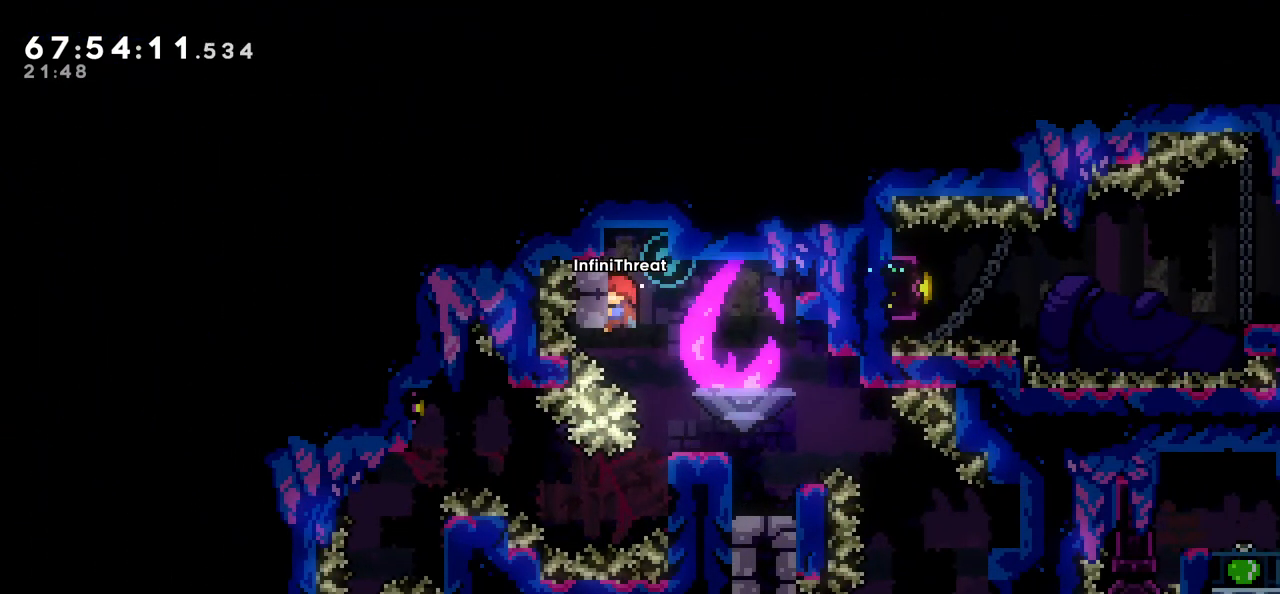
{"keys": ["grab"], "events": [[33, "left", "up"], [116, "jump", "down"], [166, "grab", "up"], [216, "right", "down"], [216, "up", "up"], [316, "grab", "down"], [400, "jump", "up"], [400, "right", "up"]]}
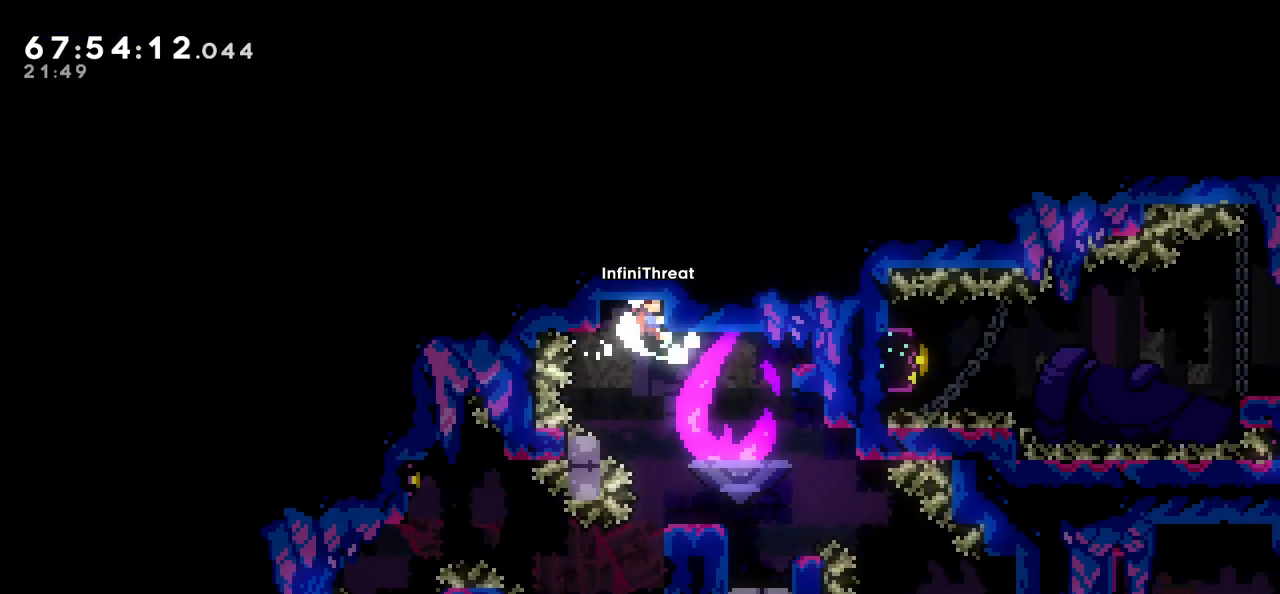
{"keys": [], "events": [[283, "grab", "up"]]}
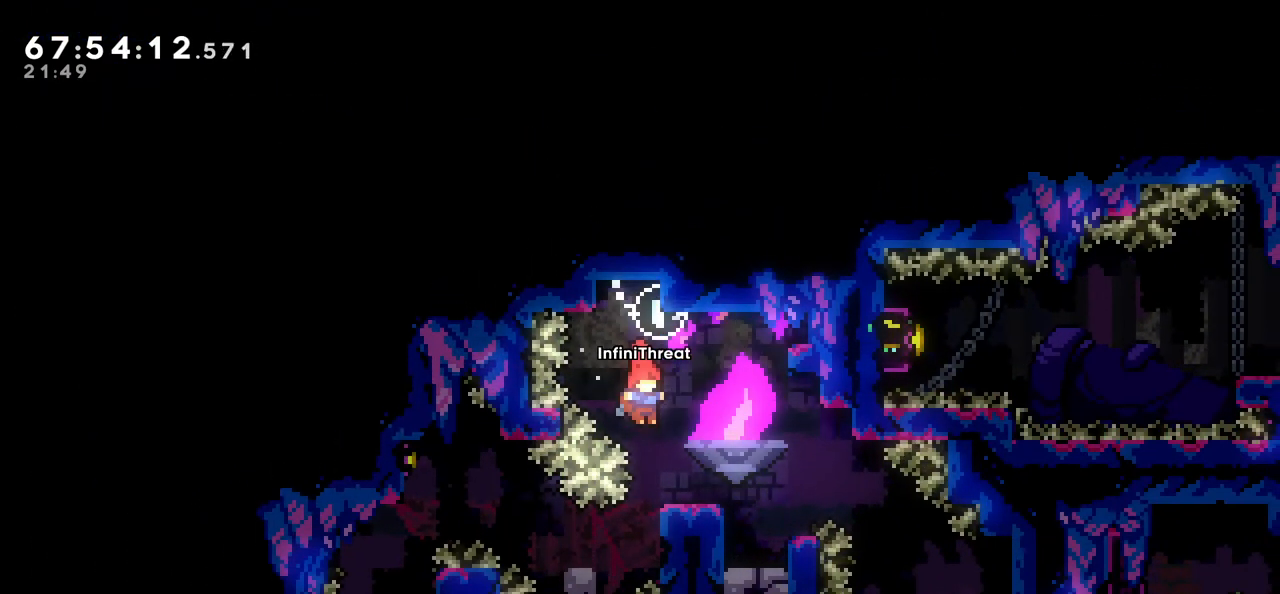
{"keys": ["grab"], "events": [[250, "grab", "down"], [300, "right", "down"], [383, "right", "up"]]}
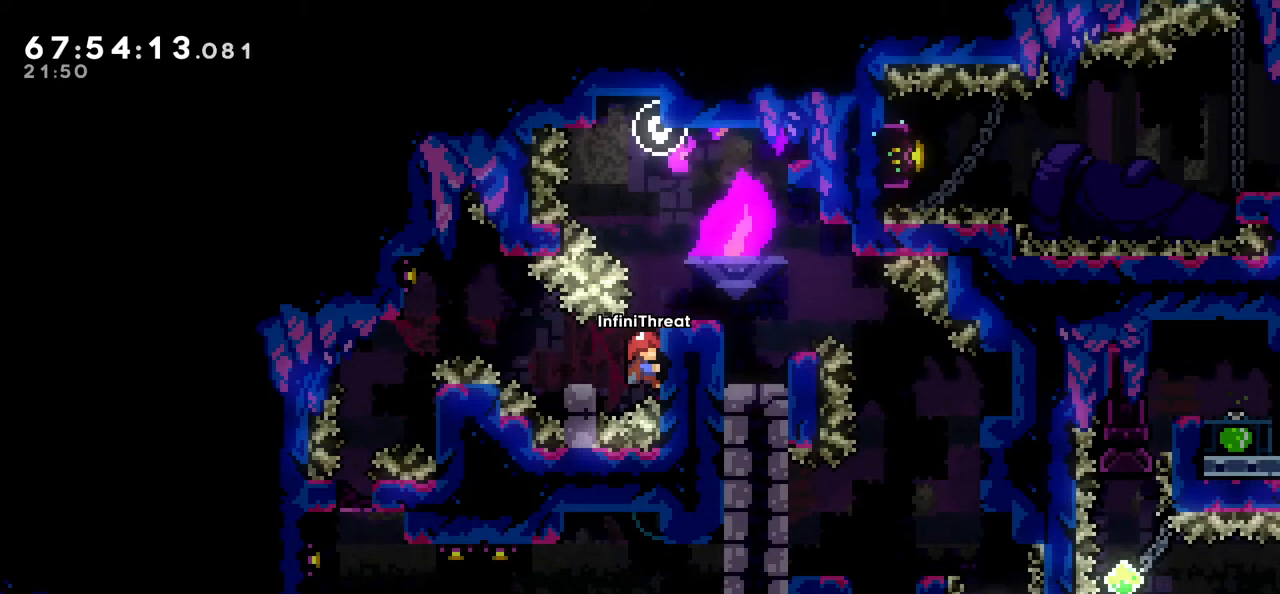
{"keys": ["jump", "left"], "events": [[283, "dash", "down"], [283, "grab", "up"], [283, "left", "down"], [466, "dash", "up"], [466, "jump", "down"]]}
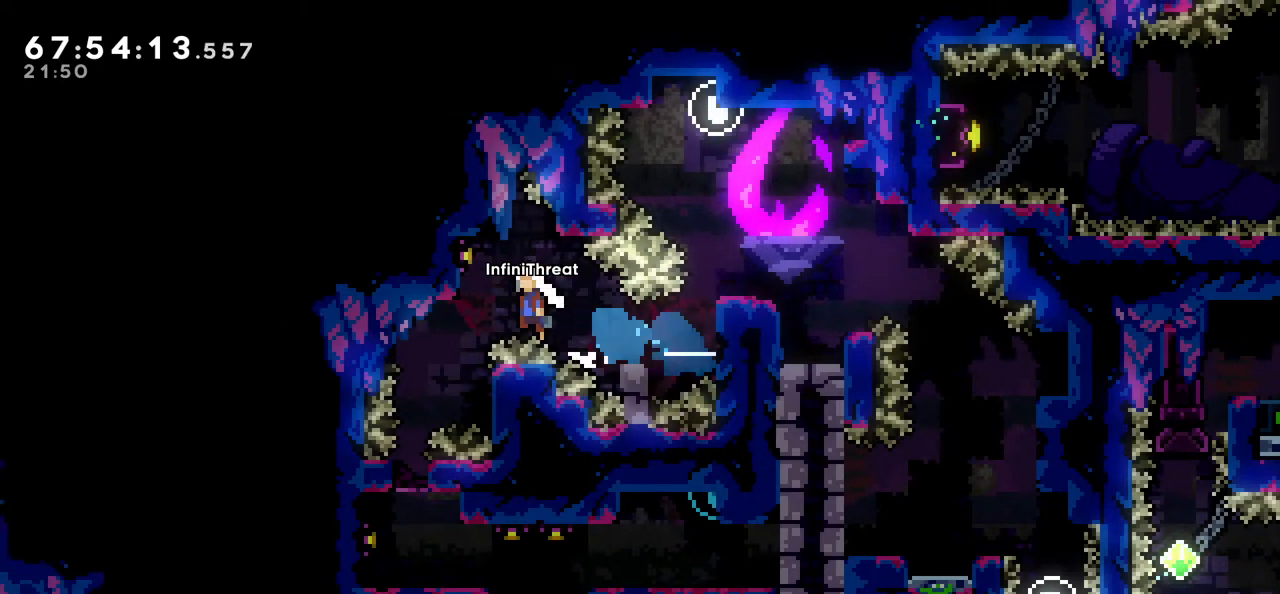
{"keys": ["grab"], "events": [[200, "grab", "down"], [250, "jump", "up"], [333, "left", "up"]]}
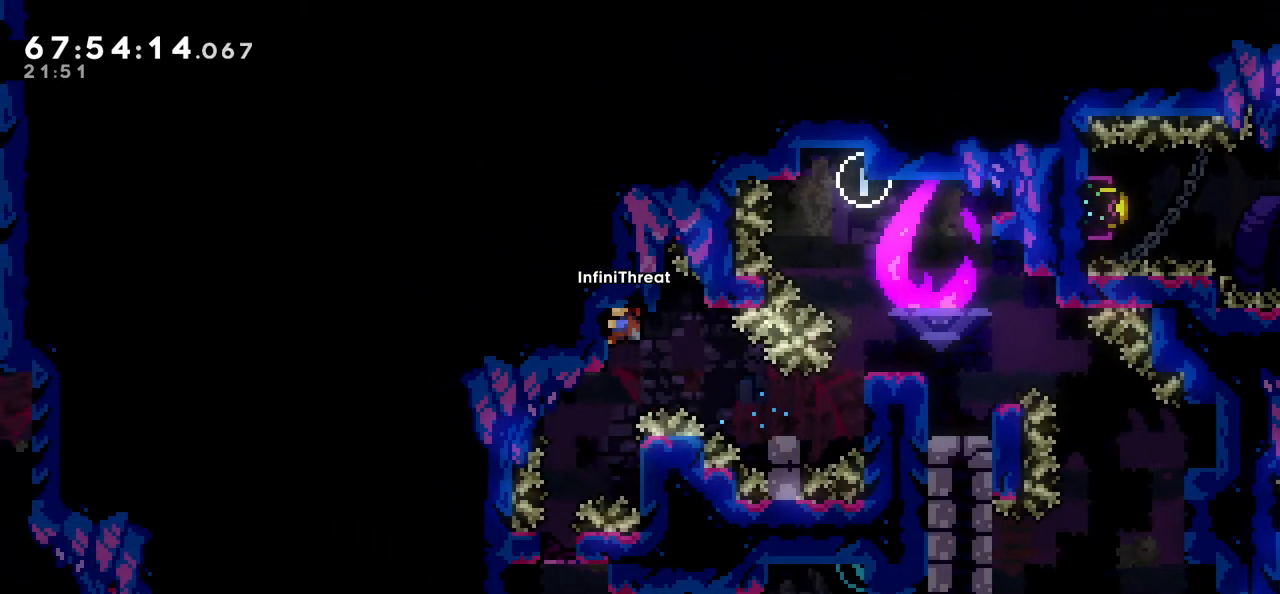
{"keys": [], "events": [[266, "grab", "up"]]}